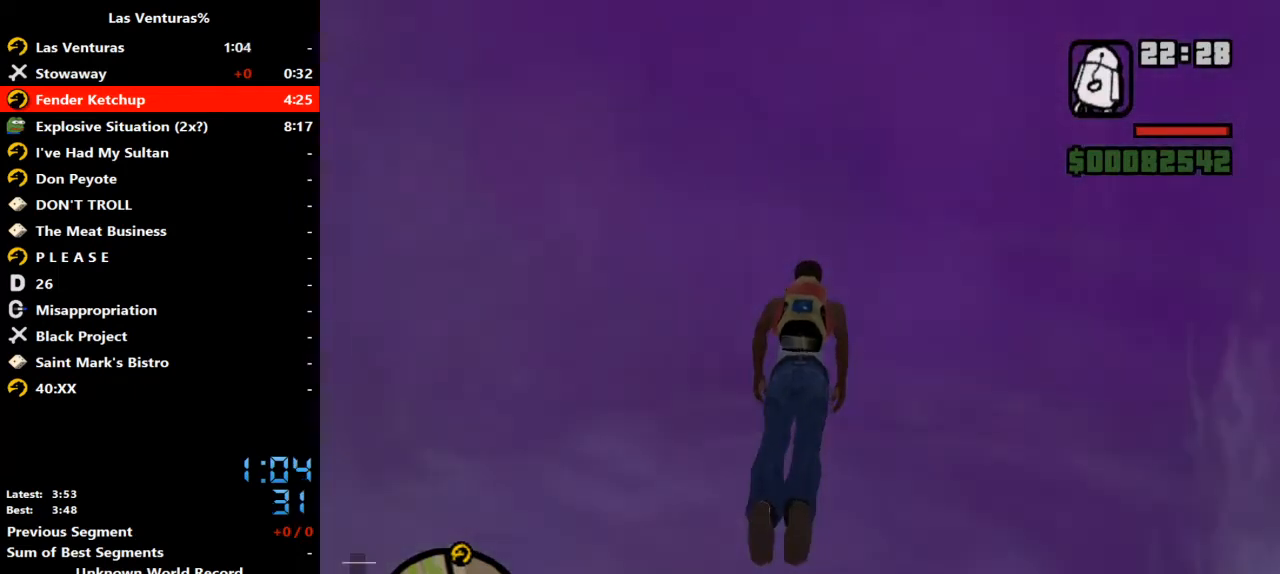
Gameplay with keyboard and mouse; each line is a JSON object with the keys and mouse buttons held at the frame after it. "events" lists presses ("down") and releases ("up") of "2", "a", "alt", "b", "c", "caps_lock", "ctrl_l", "ctrl_r", "d", "down", "e", "escape", "f", "f1", "f2", "f3", "h", "left", "m", "q", "r", "right", "s", "shift", "space", "tab", "up", "v", "w", "y", "mouse_left", "mouse_wheel" and "mouse_right" between this image and that frame as [ms after this image, input, new state], when the widget could be followed in between. "mouse_left", "mouse_wheel", "mouse_right" = the "left", "wheel", "right" buttons of the "mouse" list. No other keys are recorded. "wheel" means that the mouse wheel is clicked or scrolled. Mouse movement is not recorded.
{"keys": ["w"], "mouse": [], "events": []}
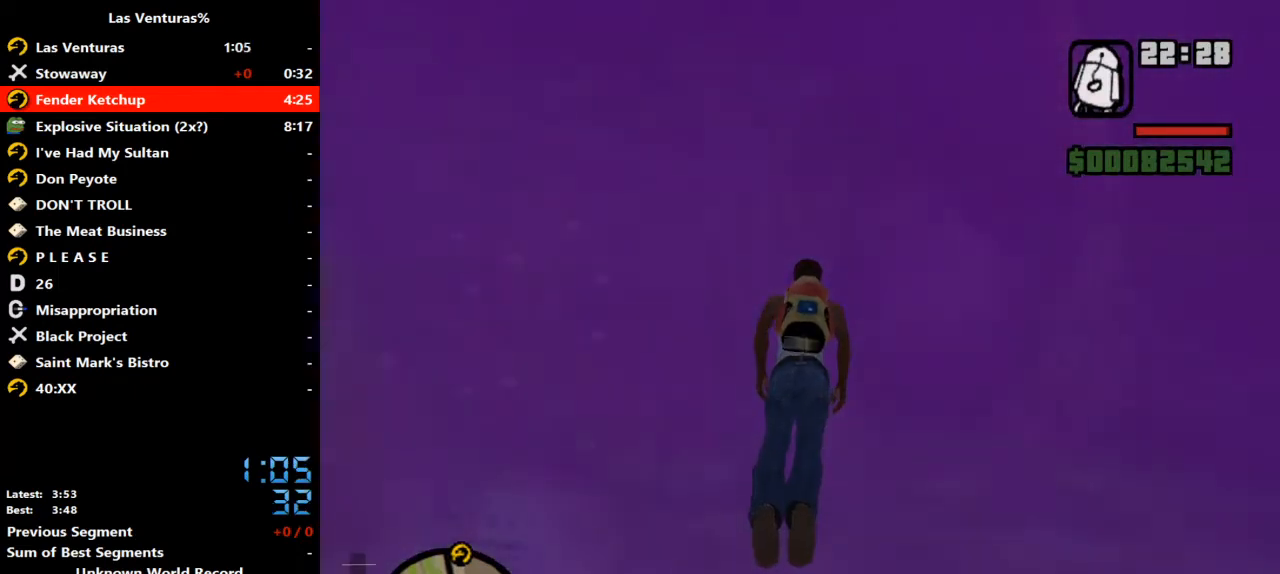
{"keys": ["w"], "mouse": [], "events": []}
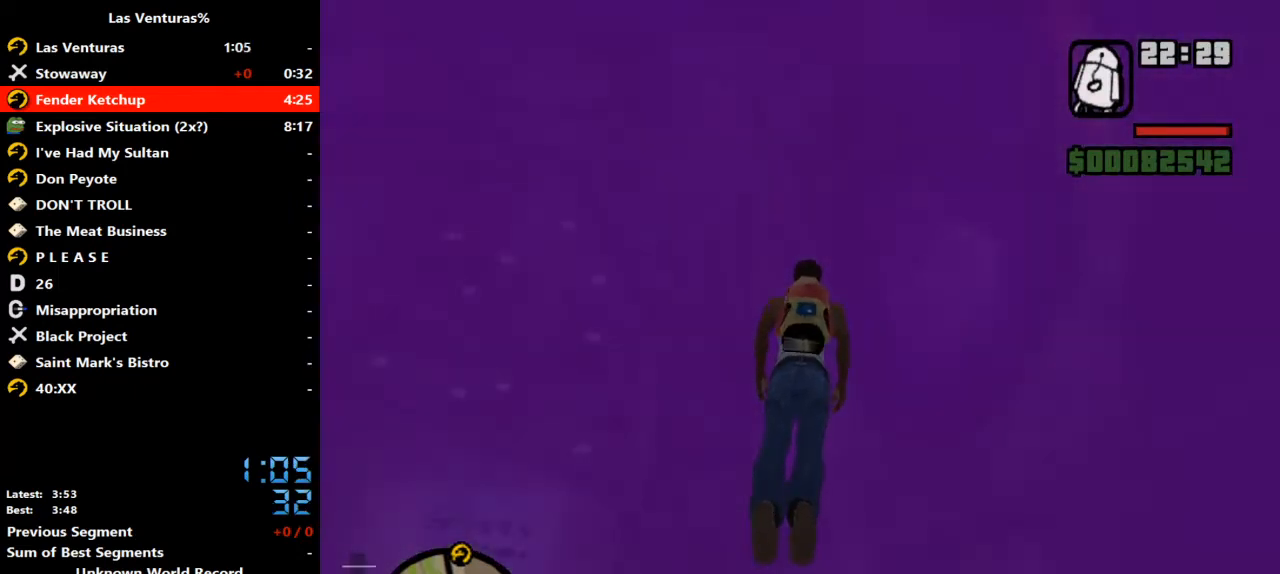
{"keys": ["w"], "mouse": [], "events": []}
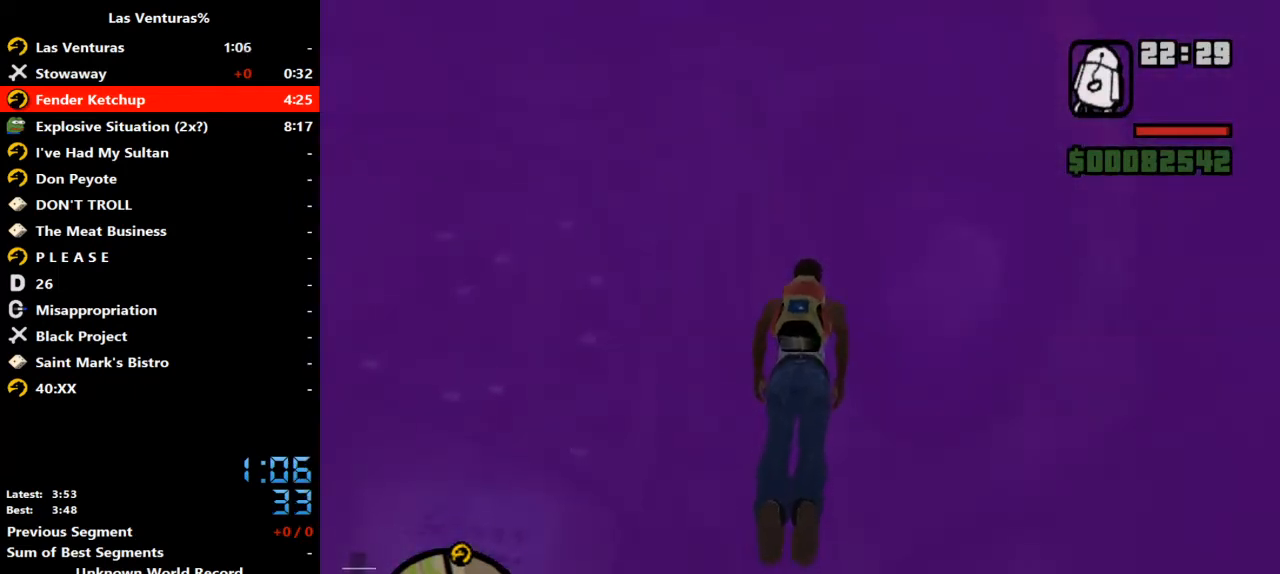
{"keys": ["w"], "mouse": [], "events": []}
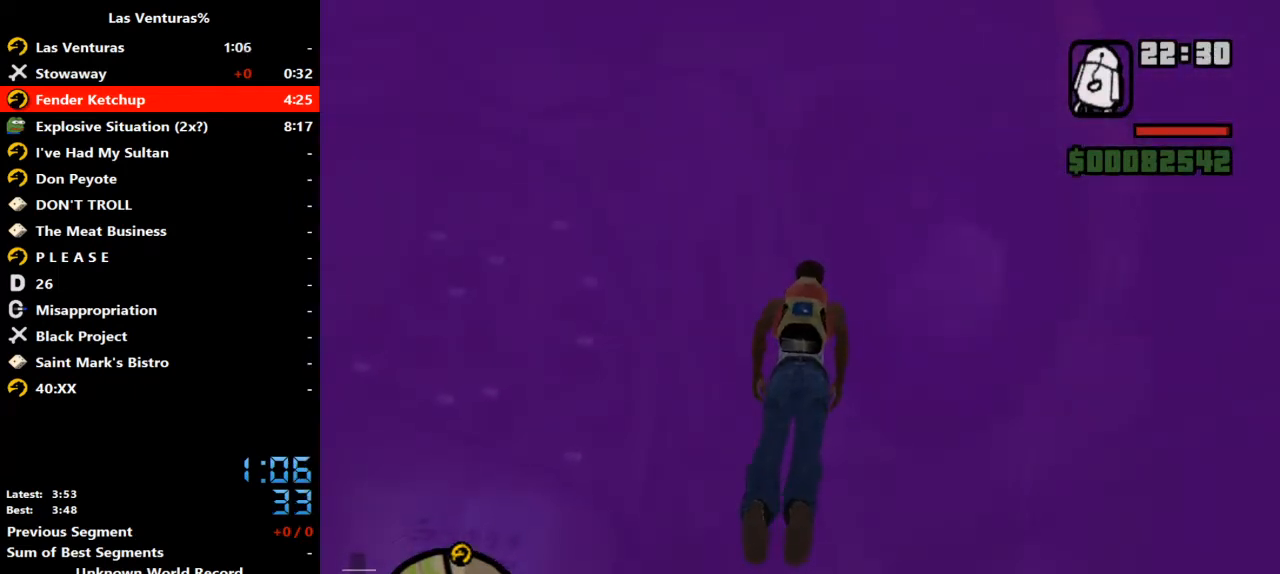
{"keys": ["w"], "mouse": [], "events": []}
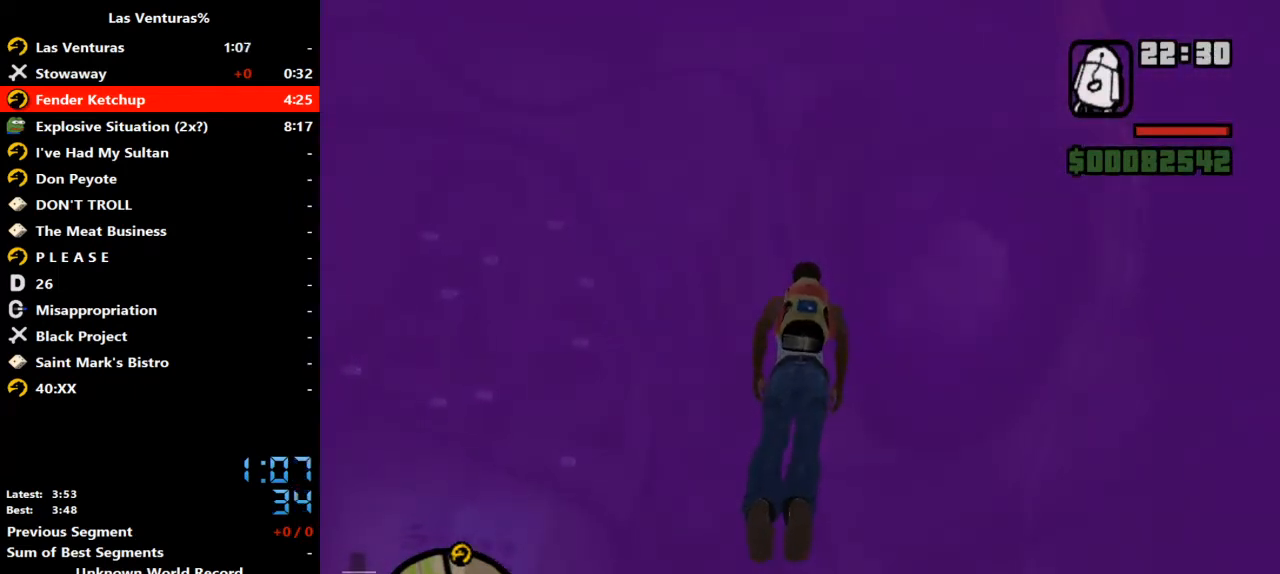
{"keys": ["w"], "mouse": [], "events": [[100, "a", "down"], [133, "a", "up"]]}
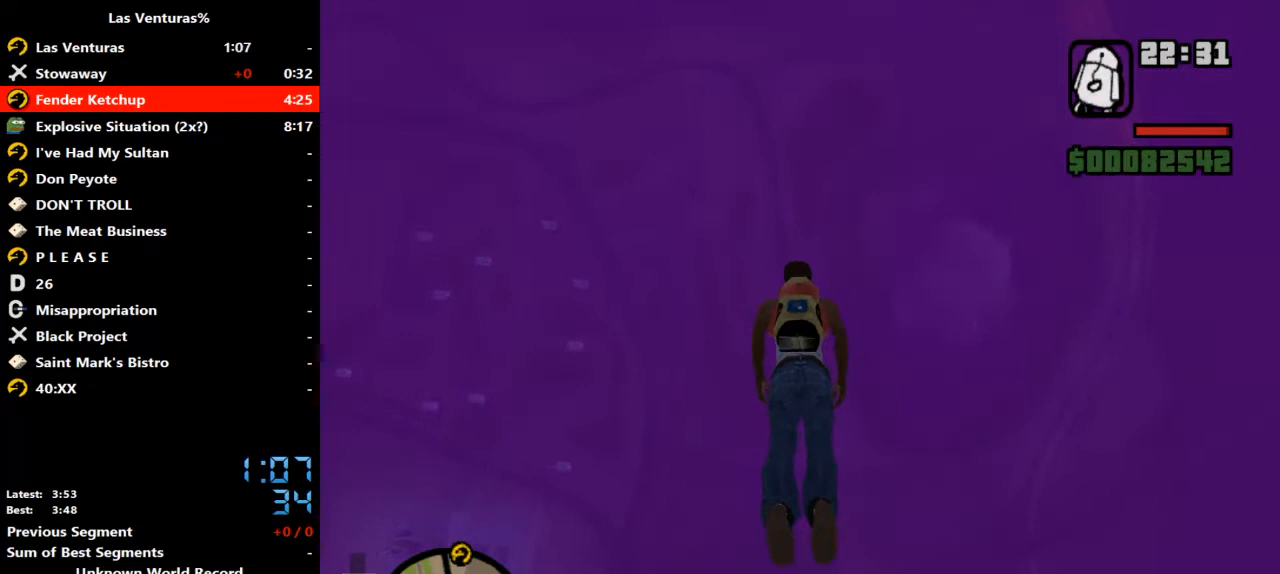
{"keys": ["w"], "mouse": [], "events": []}
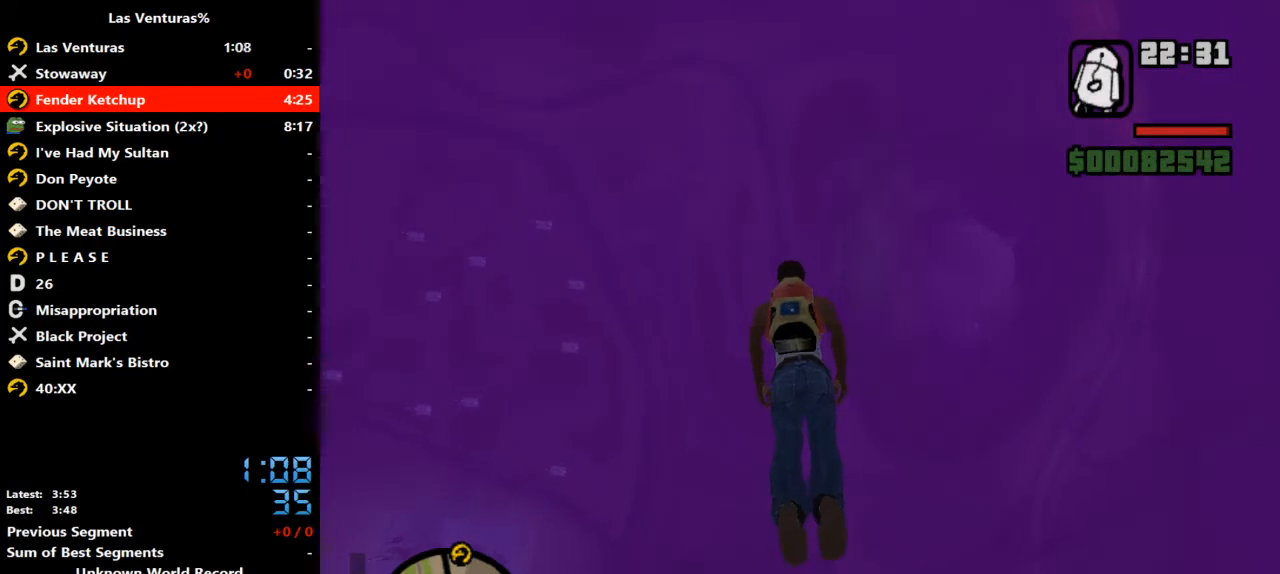
{"keys": ["w"], "mouse": [], "events": []}
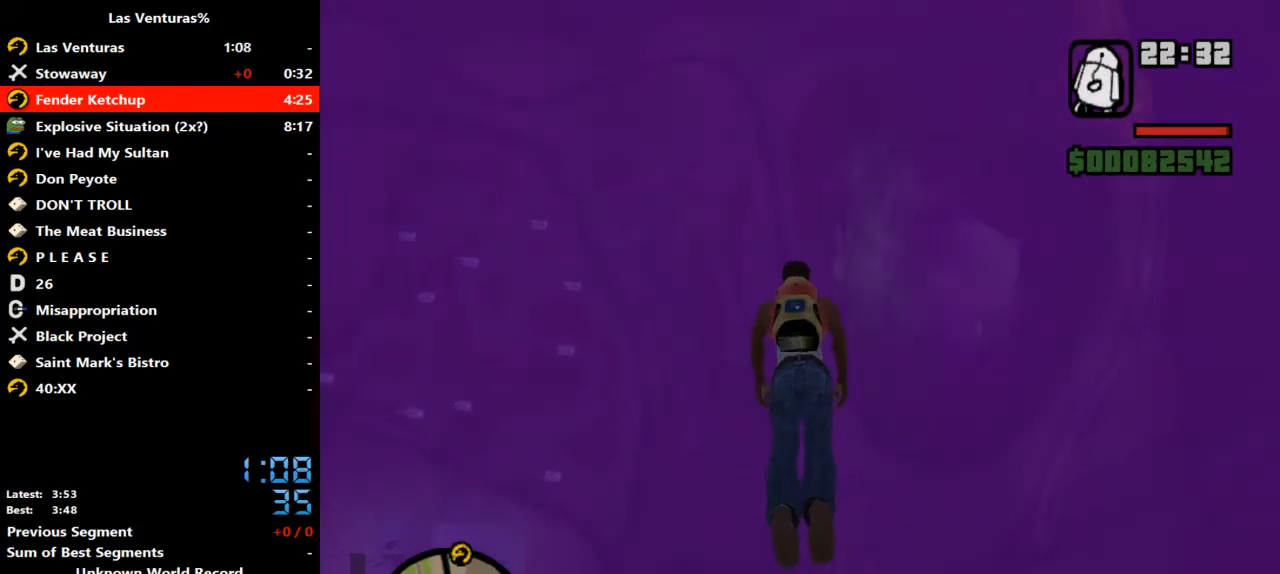
{"keys": ["w"], "mouse": [], "events": []}
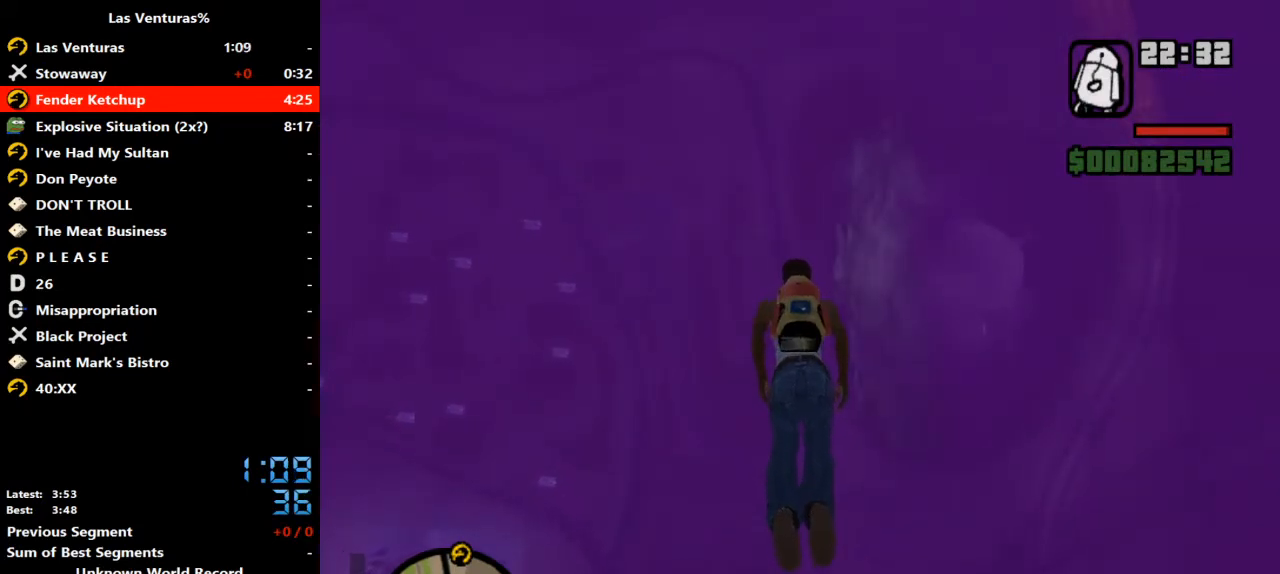
{"keys": ["w"], "mouse": [], "events": []}
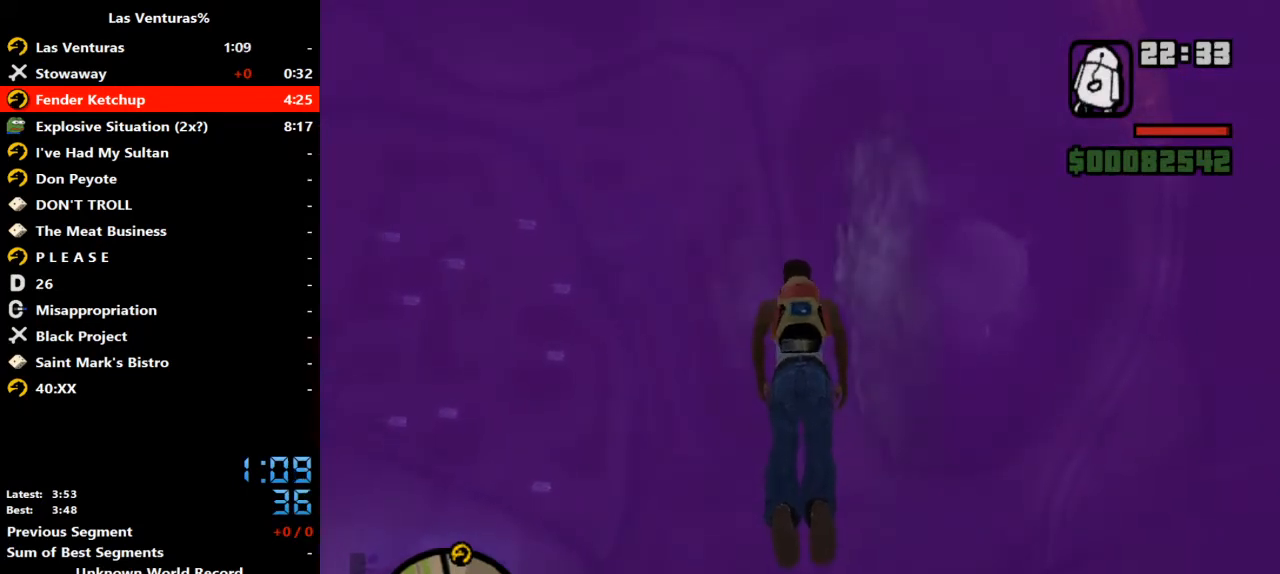
{"keys": ["w"], "mouse": [], "events": []}
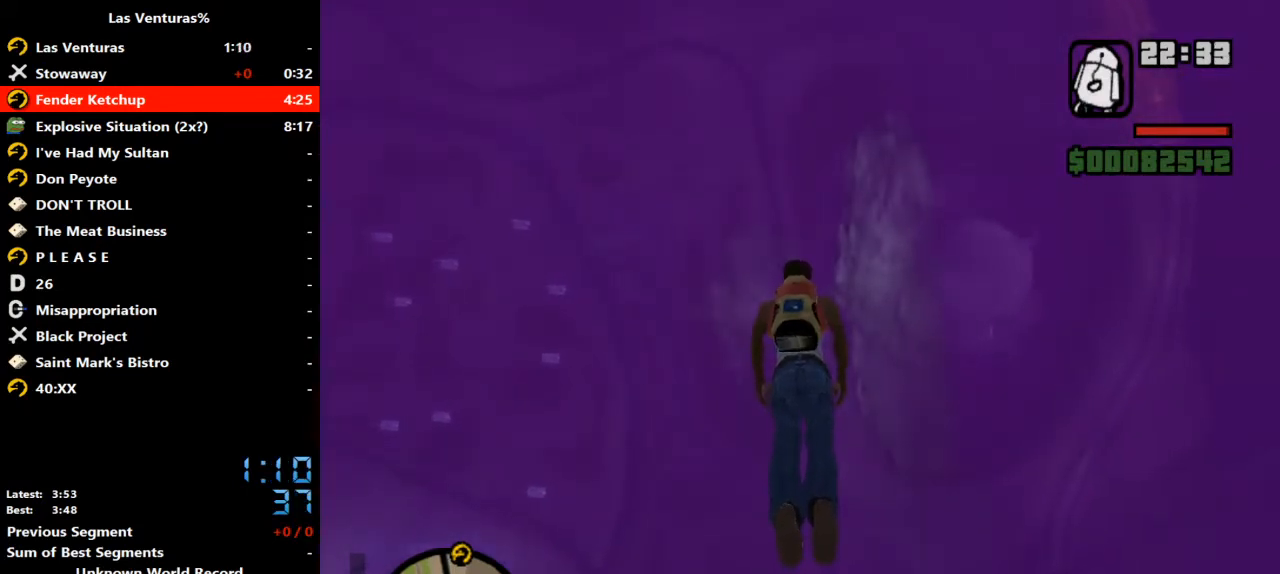
{"keys": ["w"], "mouse": [], "events": [[200, "a", "down"], [233, "a", "up"]]}
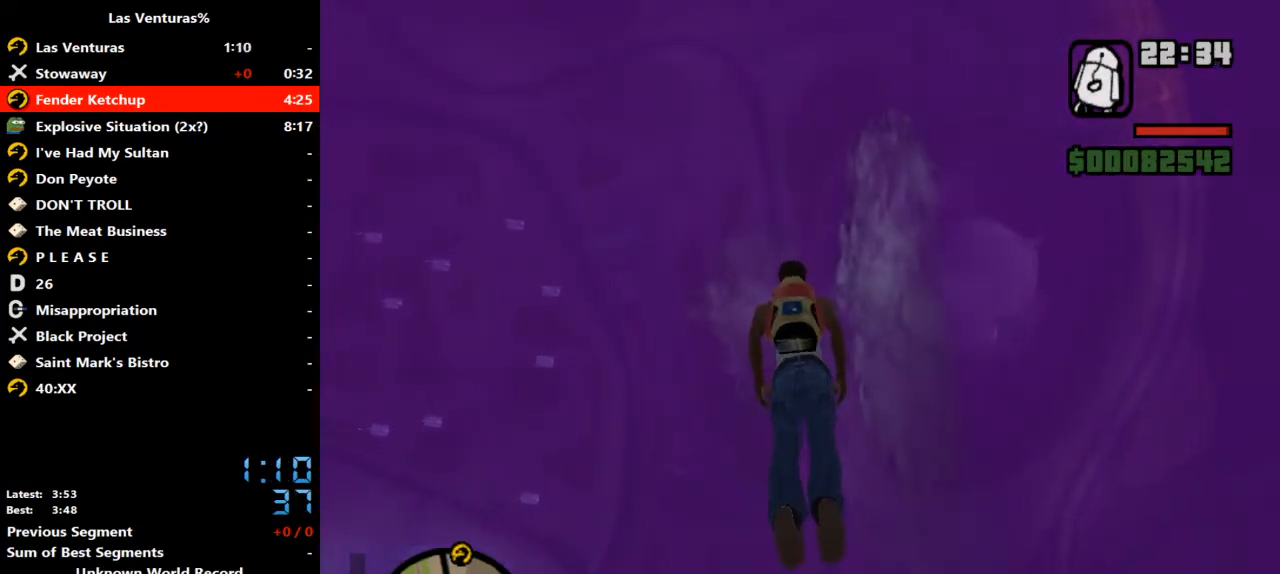
{"keys": ["d", "w"], "mouse": [], "events": [[500, "d", "down"]]}
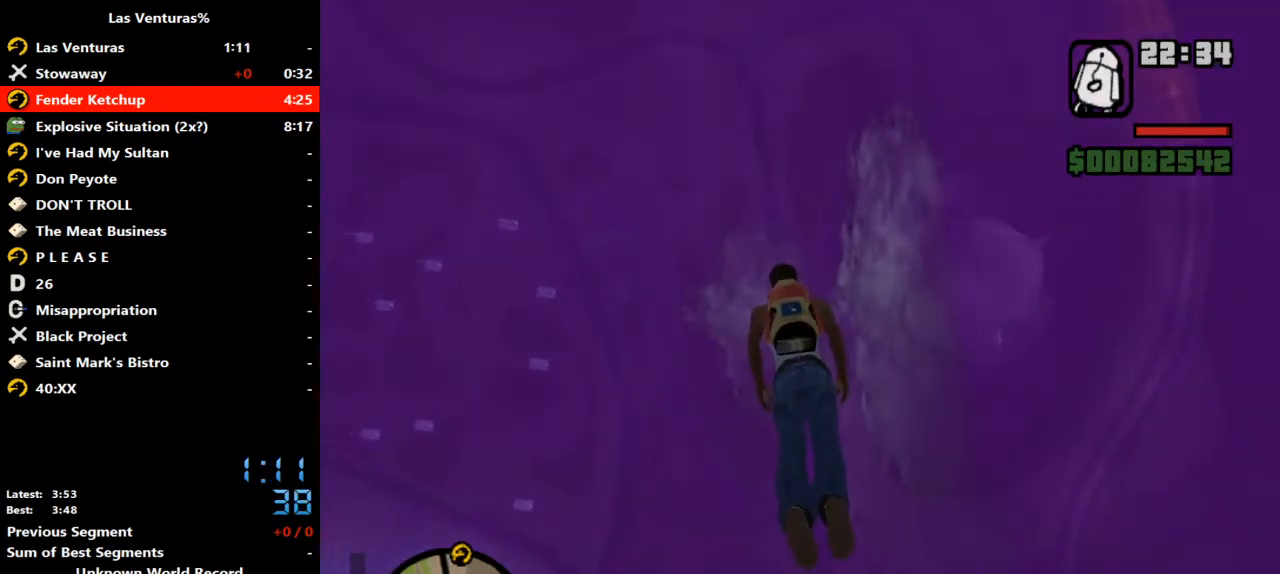
{"keys": ["w"], "mouse": [], "events": [[67, "d", "up"]]}
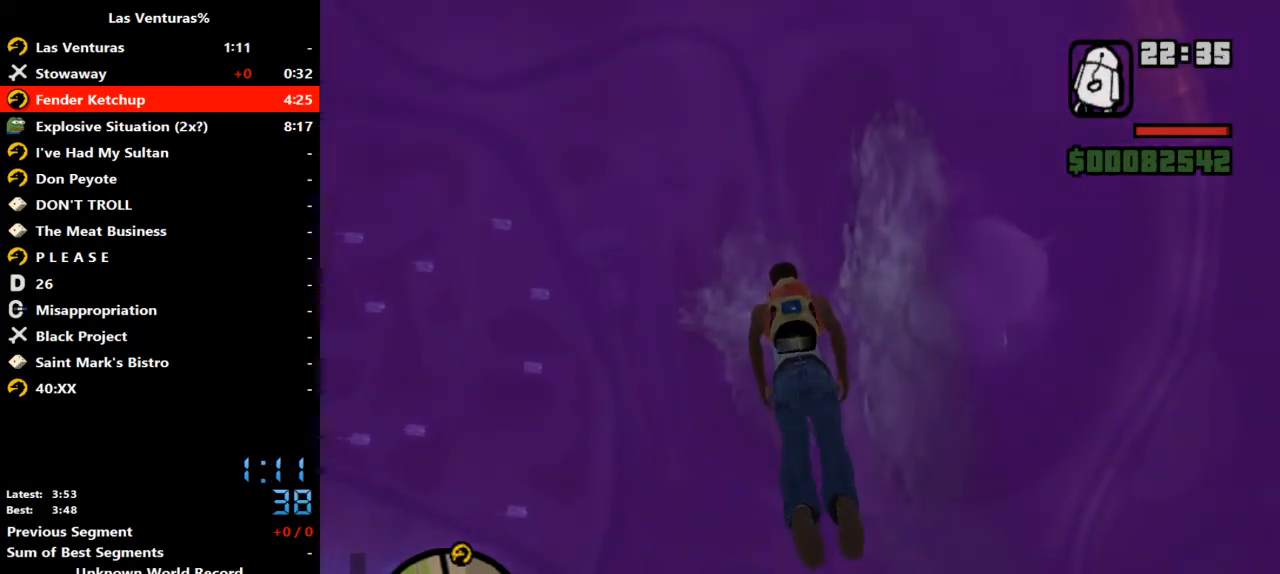
{"keys": ["w"], "mouse": [], "events": []}
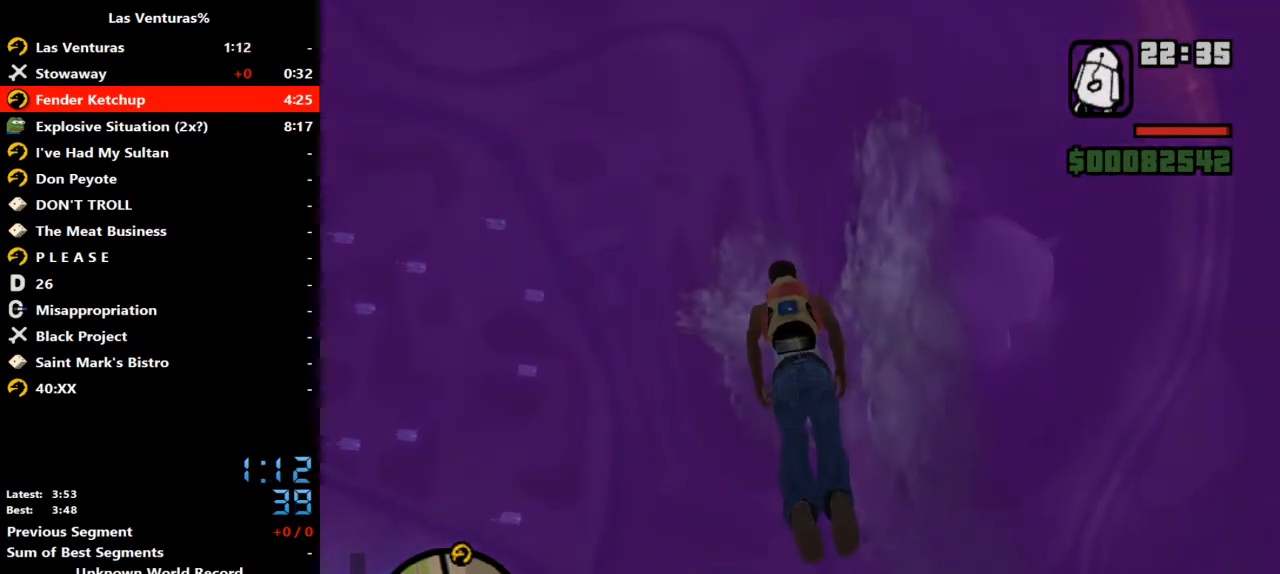
{"keys": ["w"], "mouse": [], "events": []}
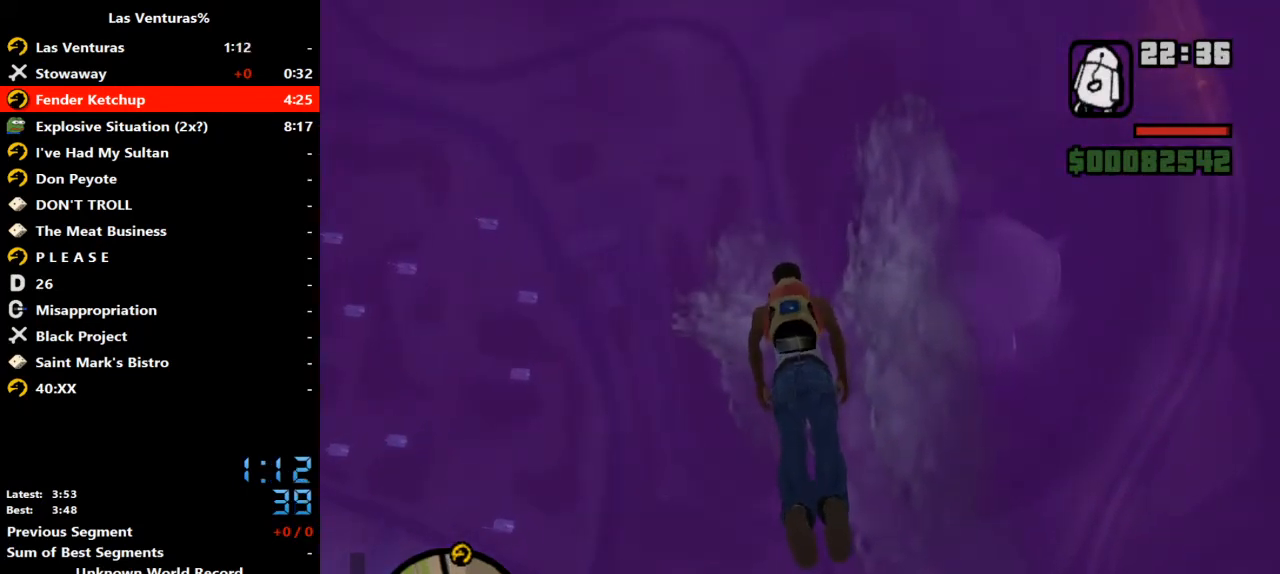
{"keys": ["w"], "mouse": [], "events": []}
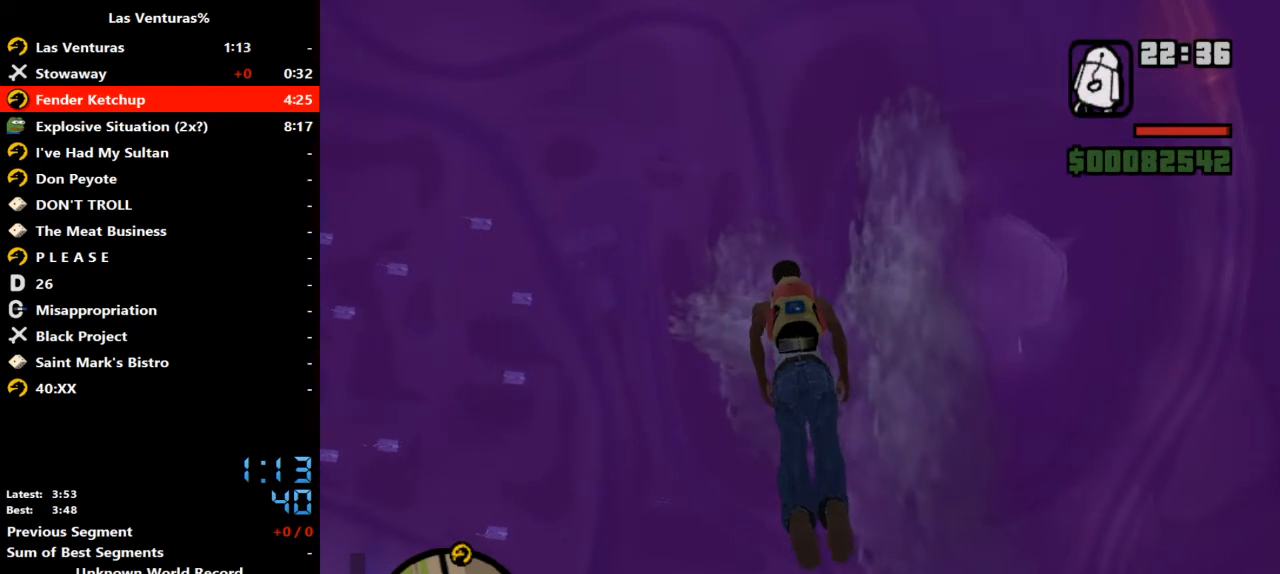
{"keys": ["w"], "mouse": [], "events": []}
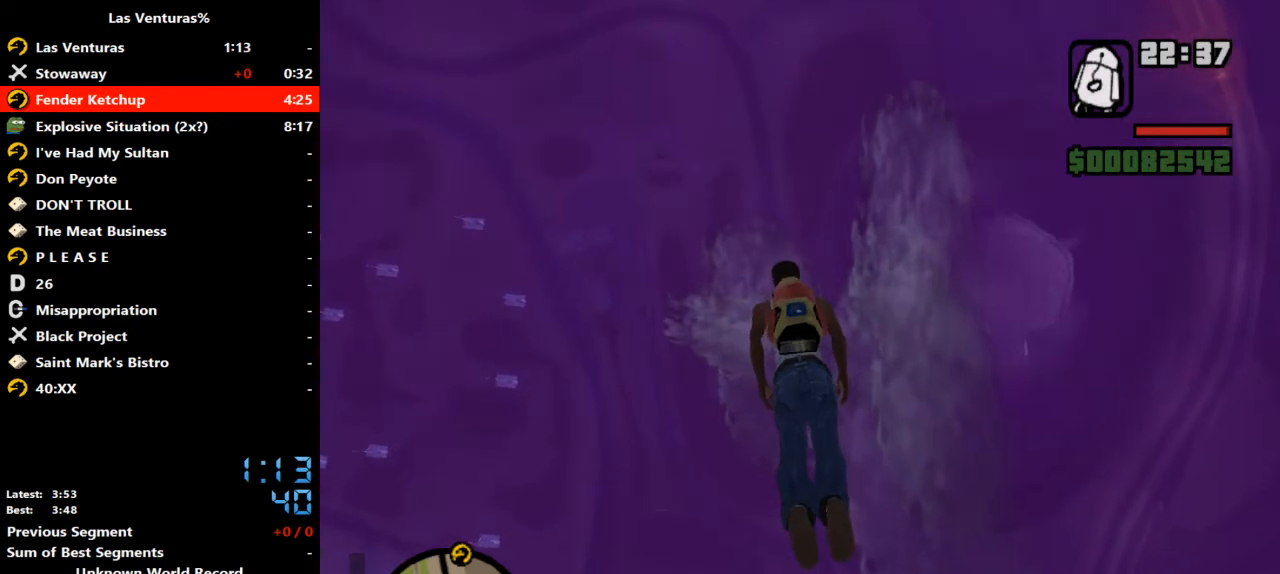
{"keys": ["w"], "mouse": [], "events": []}
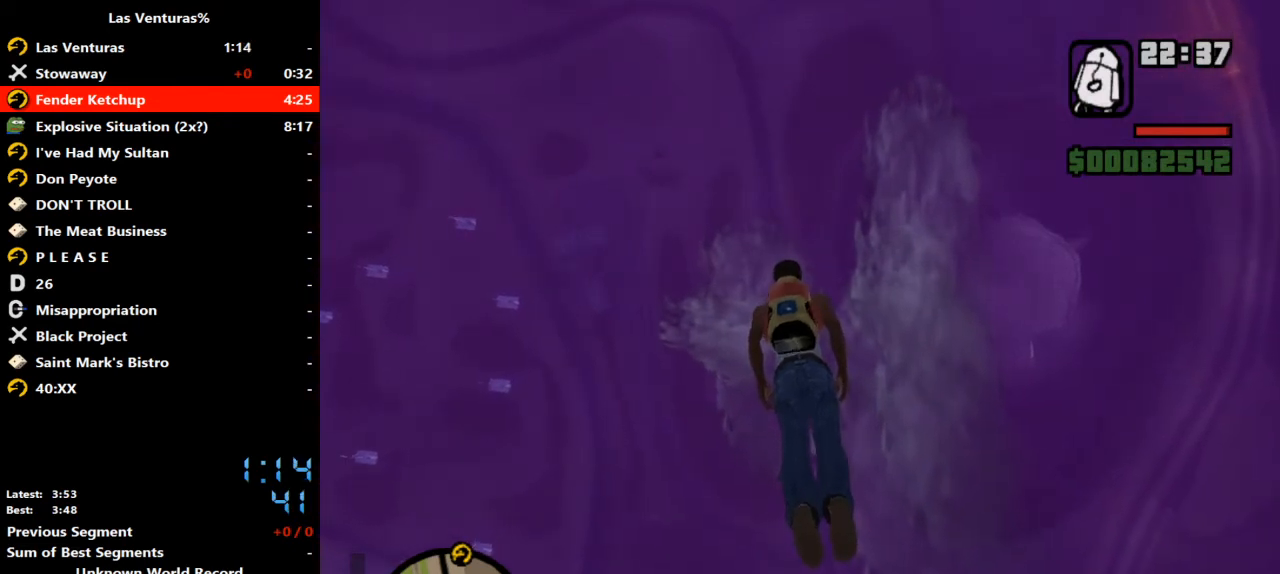
{"keys": ["w"], "mouse": [], "events": []}
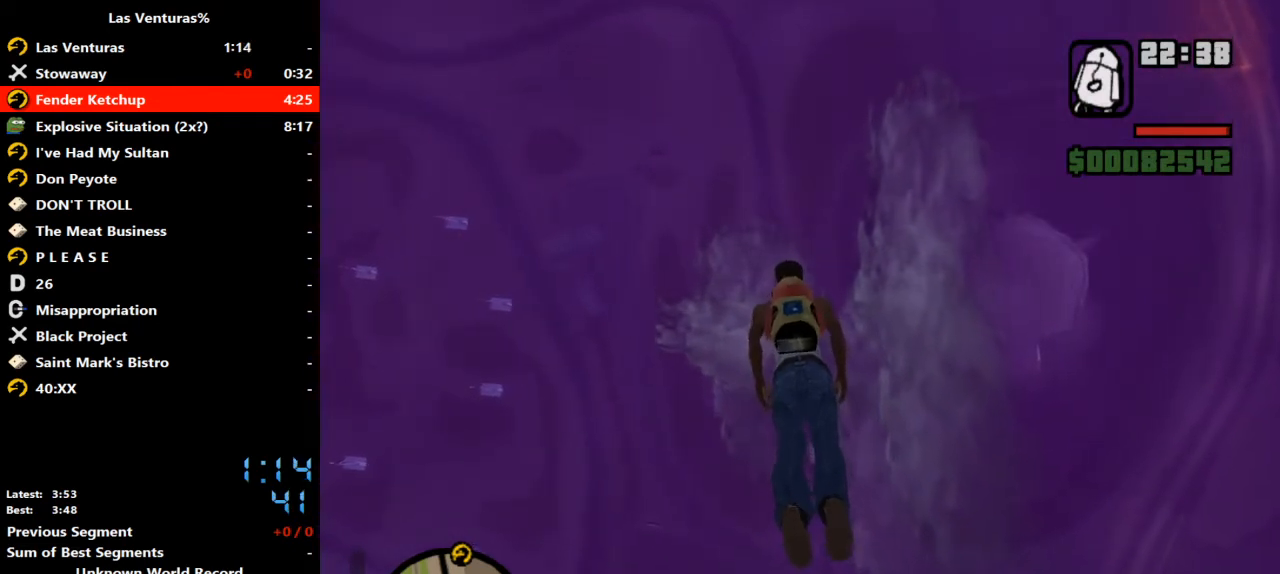
{"keys": ["w"], "mouse": [], "events": []}
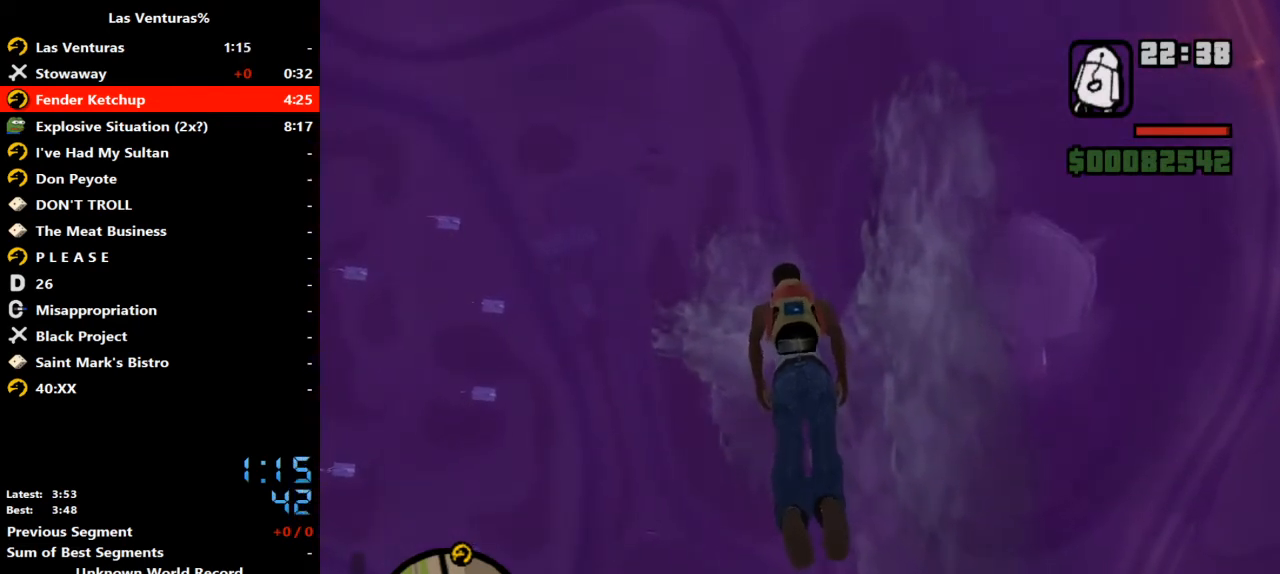
{"keys": ["w"], "mouse": [], "events": []}
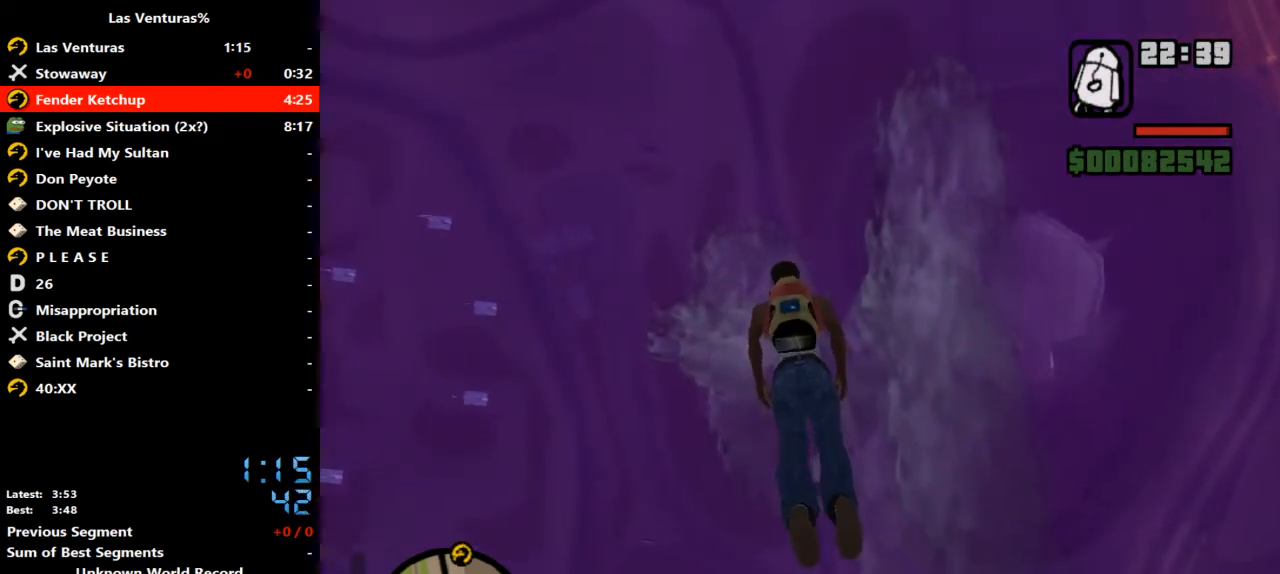
{"keys": ["w"], "mouse": [], "events": []}
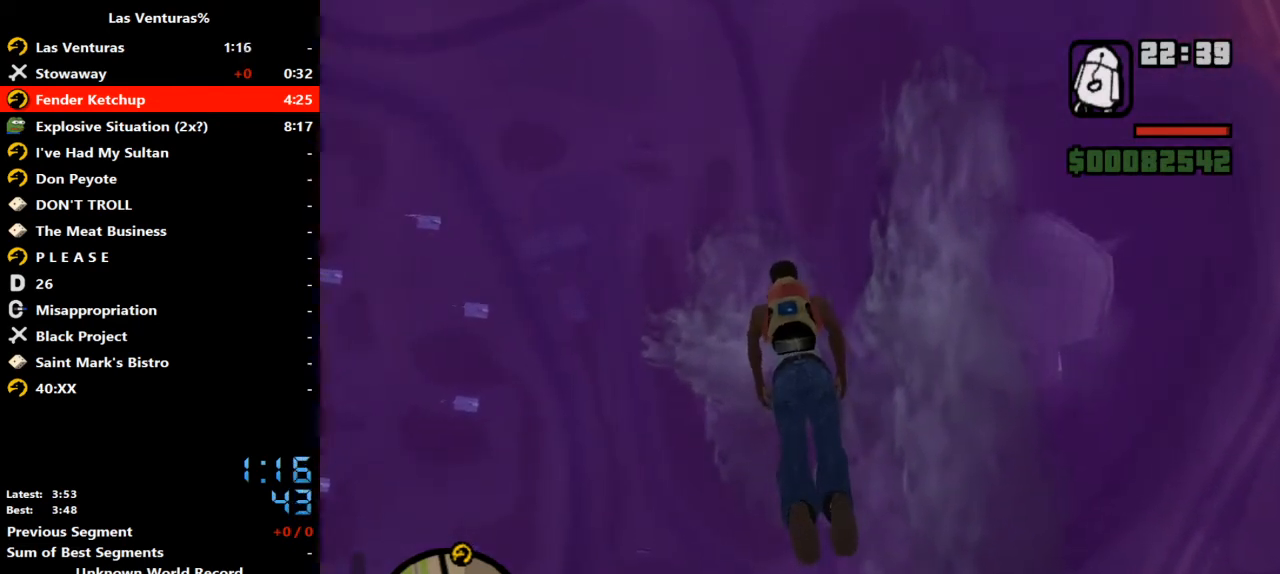
{"keys": ["w"], "mouse": [], "events": []}
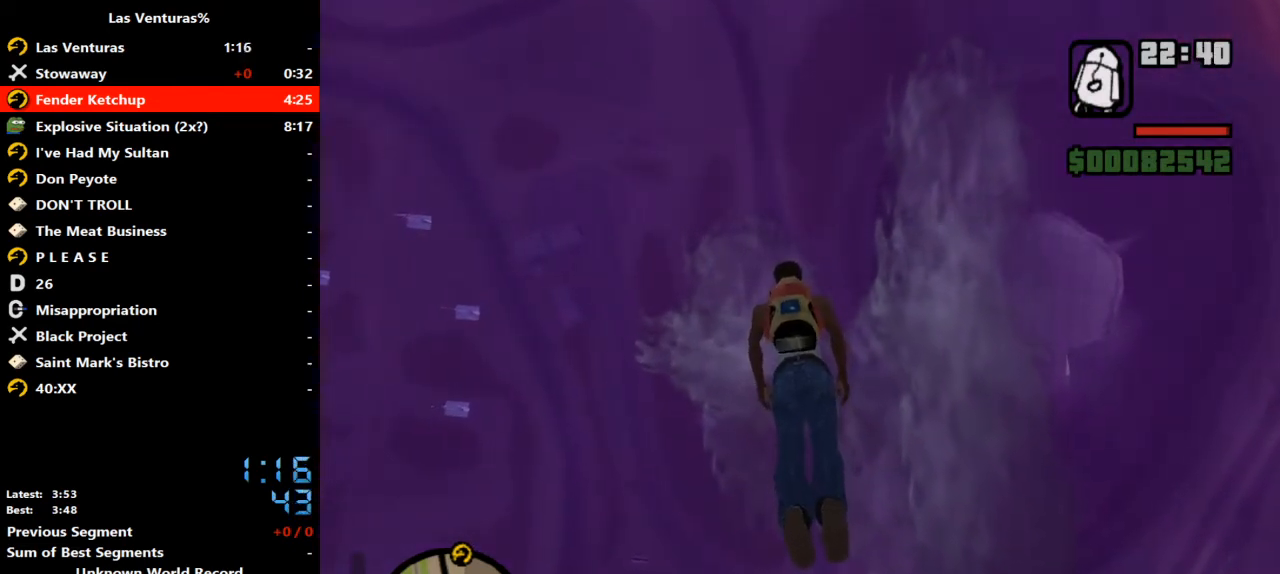
{"keys": ["w"], "mouse": [], "events": []}
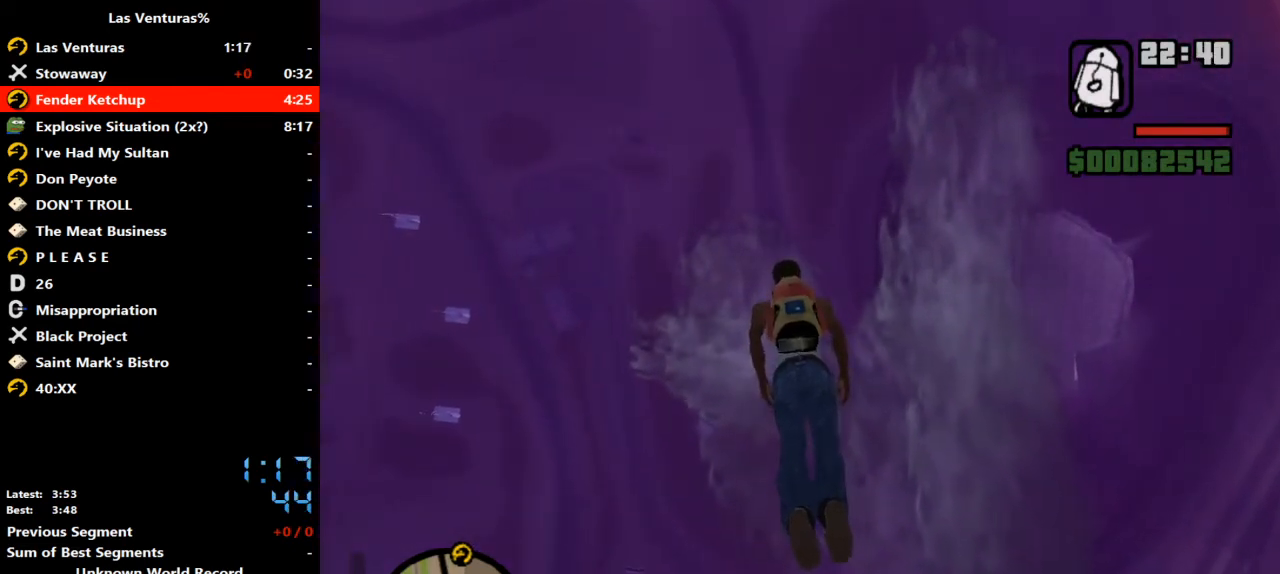
{"keys": ["w"], "mouse": [], "events": []}
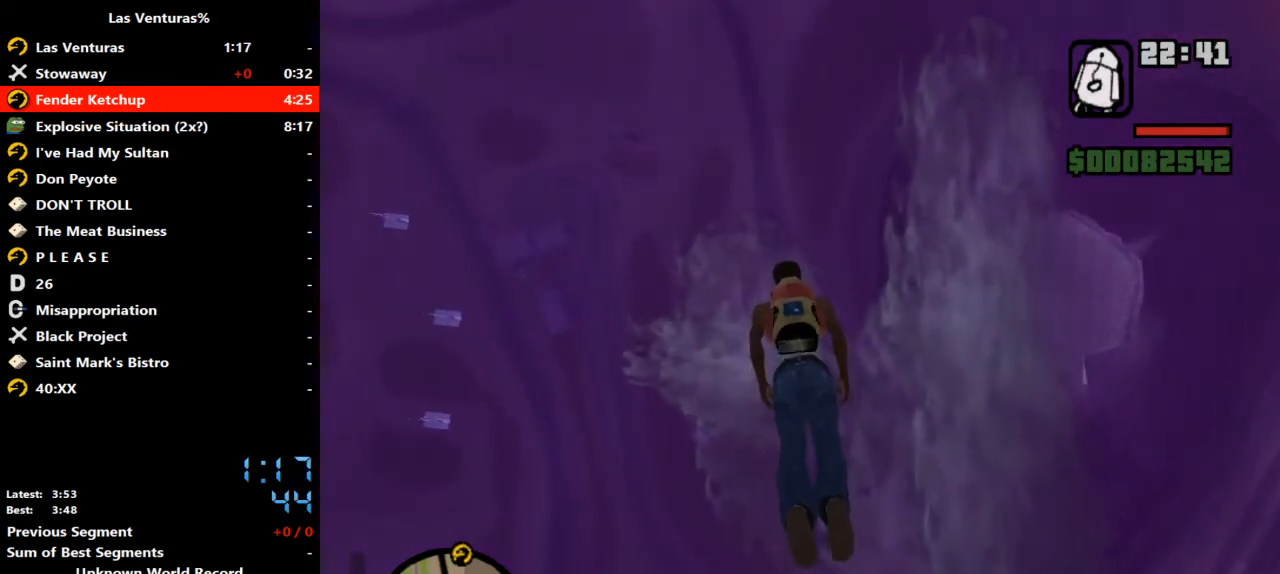
{"keys": ["w"], "mouse": [], "events": []}
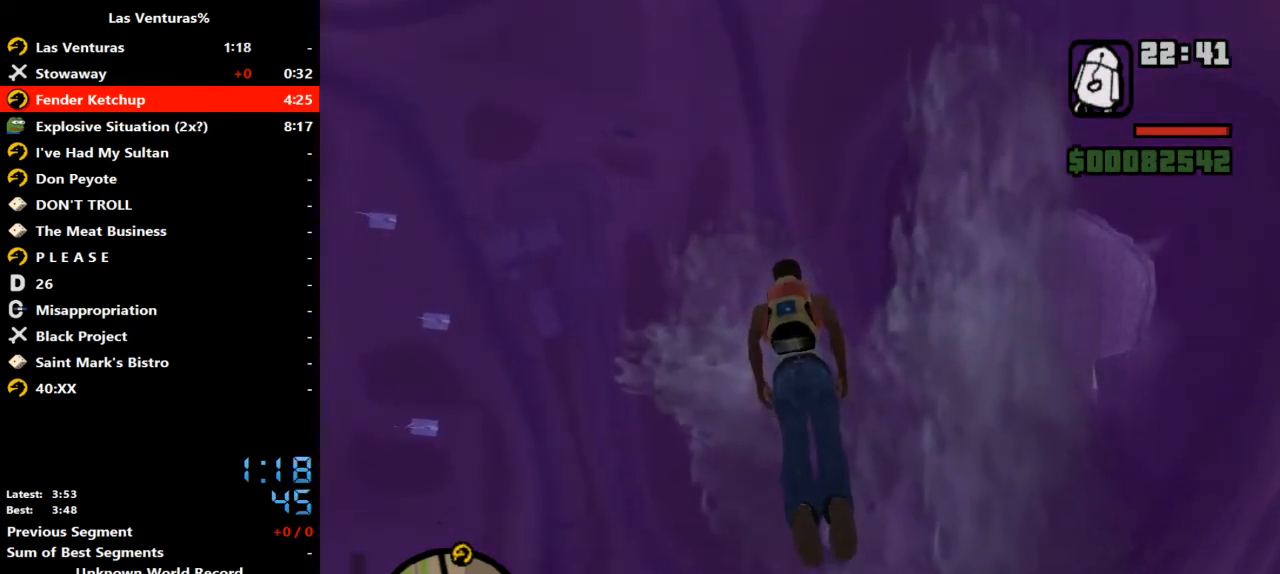
{"keys": ["w"], "mouse": [], "events": []}
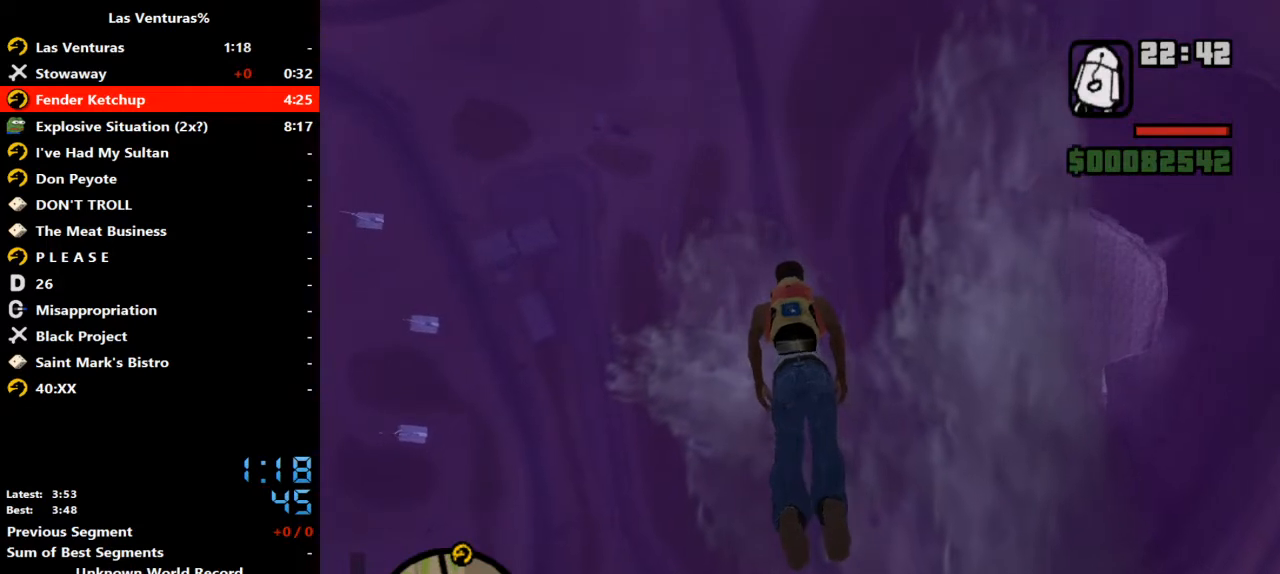
{"keys": ["w"], "mouse": [], "events": []}
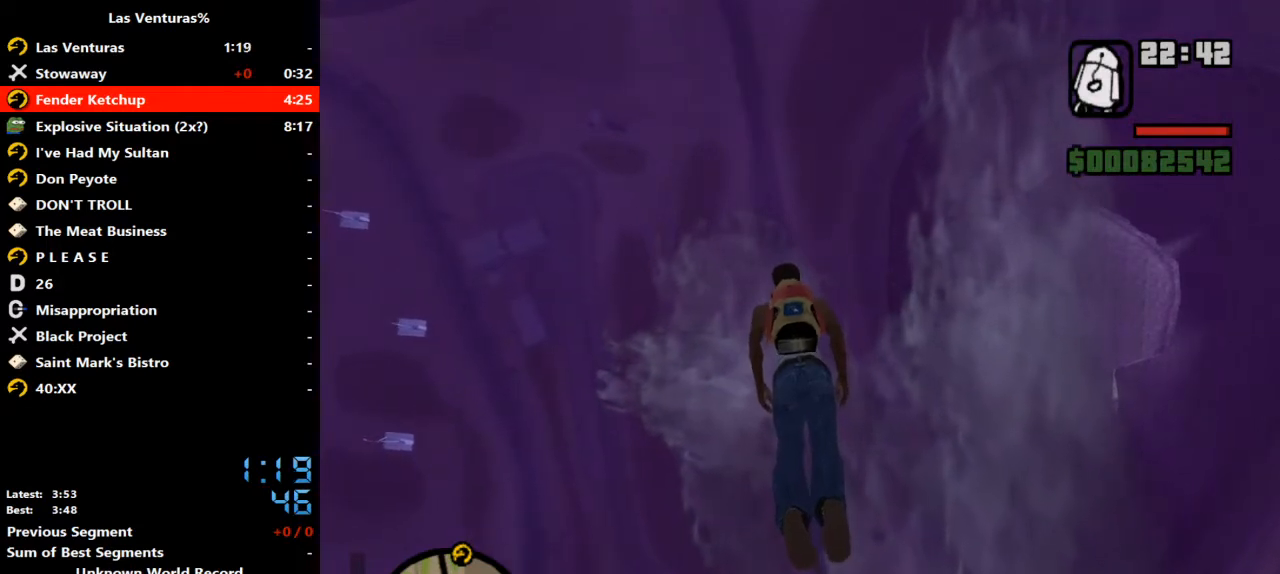
{"keys": ["w"], "mouse": [], "events": []}